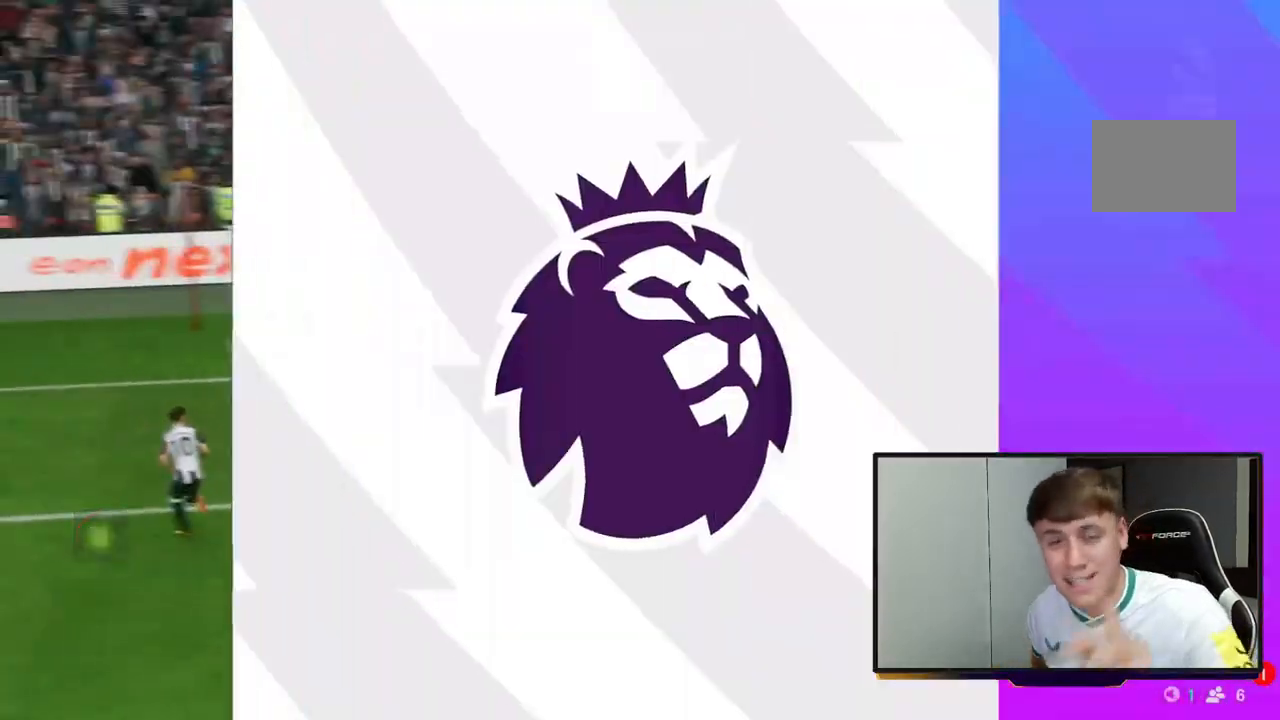
Gameplay with a controller (Xbox layout); each line is a JSON object with the inputs held at the frame after it (dt_ms = milliseconds from this image to that frame). "events" lists button and stick changes between this image and that frame as [ms after this image, input, new state], when the widget could be followed in between. Not read: L3.
{"dt_ms": 500, "buttons": [], "left_stick": "center", "right_stick": "center", "events": []}
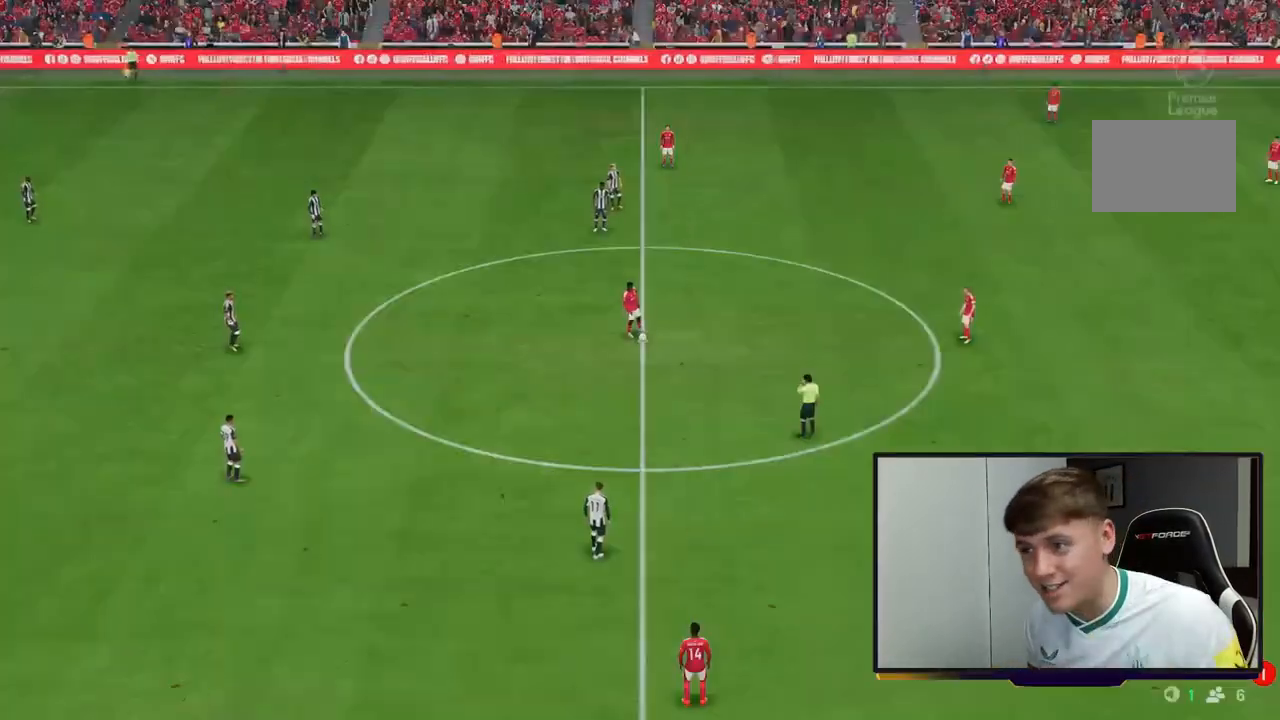
{"dt_ms": 500, "buttons": [], "left_stick": "center", "right_stick": "center", "events": []}
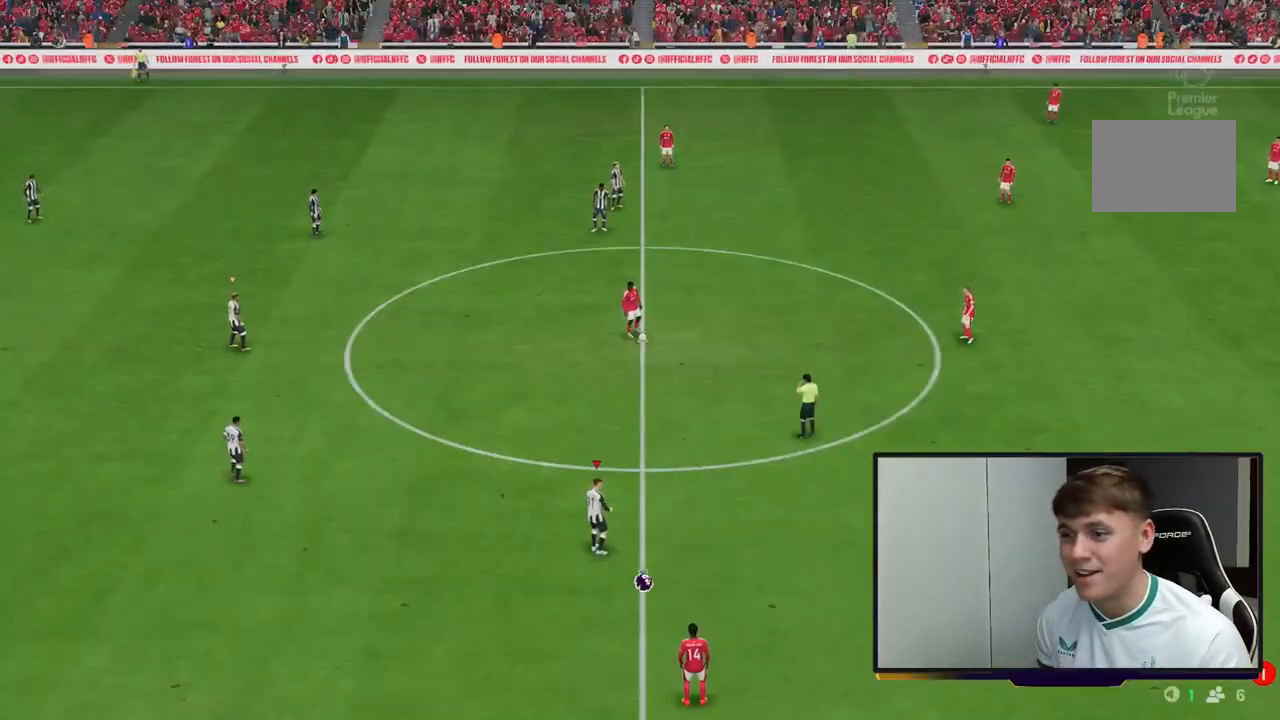
{"dt_ms": 500, "buttons": ["R2"], "left_stick": "up", "right_stick": "center", "events": [[267, "R2", "down"], [300, "L1", "down"], [300, "left_stick", "up"], [433, "L1", "up"]]}
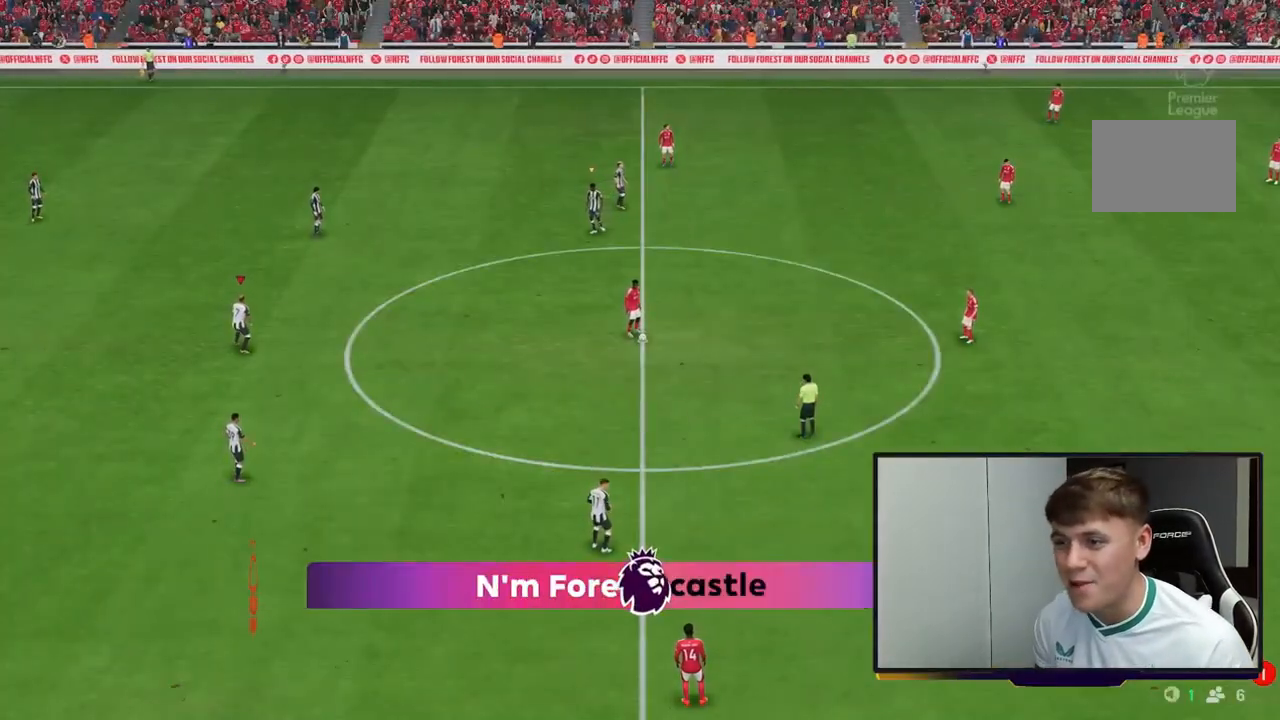
{"dt_ms": 1000, "buttons": ["R2"], "left_stick": "up-right", "right_stick": "center", "events": [[67, "L1", "down"], [167, "L1", "up"], [267, "L1", "down"], [400, "L1", "up"], [433, "left_stick", "center"], [517, "R2", "up"], [583, "left_stick", "up"], [750, "left_stick", "up-right"], [850, "R2", "down"]]}
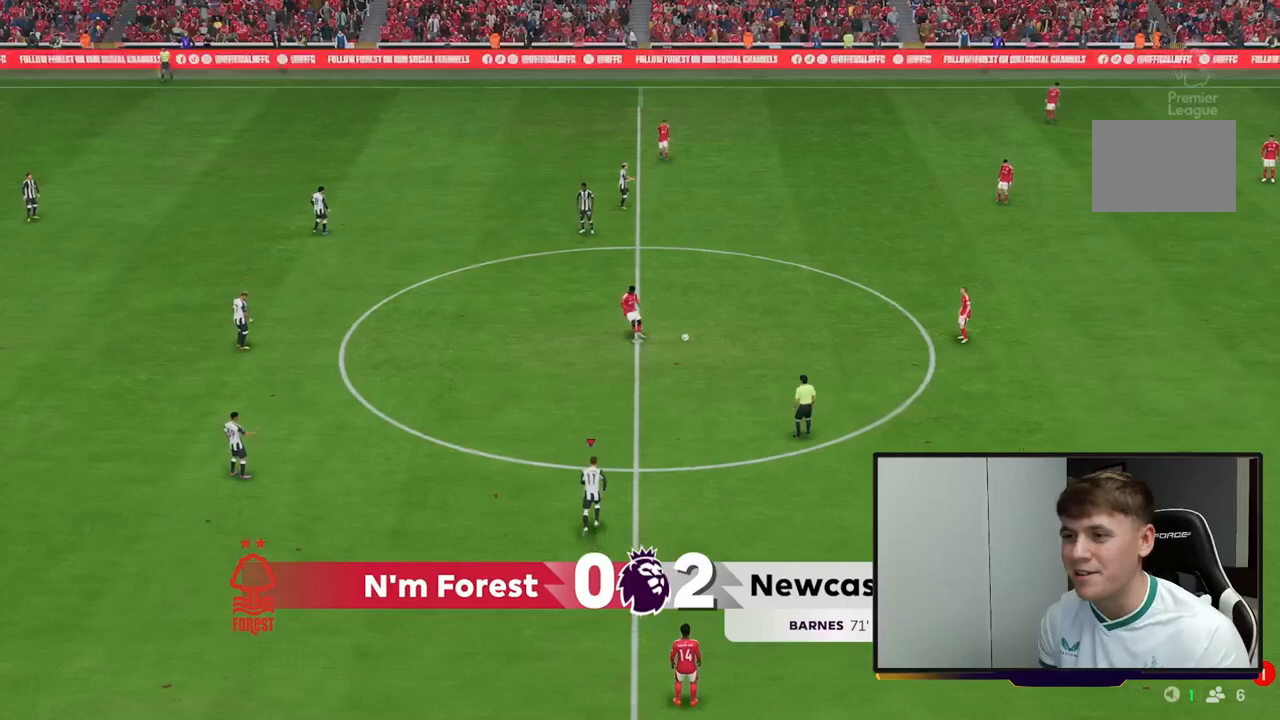
{"dt_ms": 500, "buttons": ["R2"], "left_stick": "up-right", "right_stick": "center", "events": [[250, "R2", "up"], [417, "R2", "down"]]}
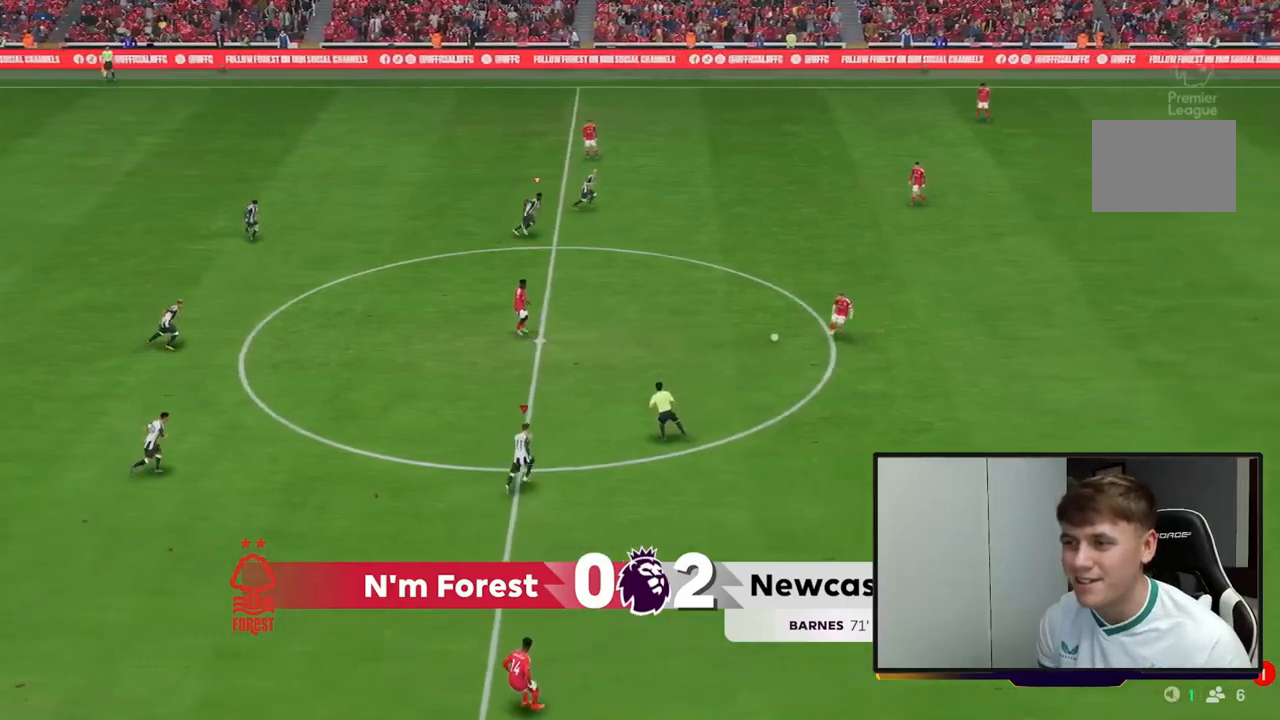
{"dt_ms": 1000, "buttons": [], "left_stick": "up-left", "right_stick": "center"}
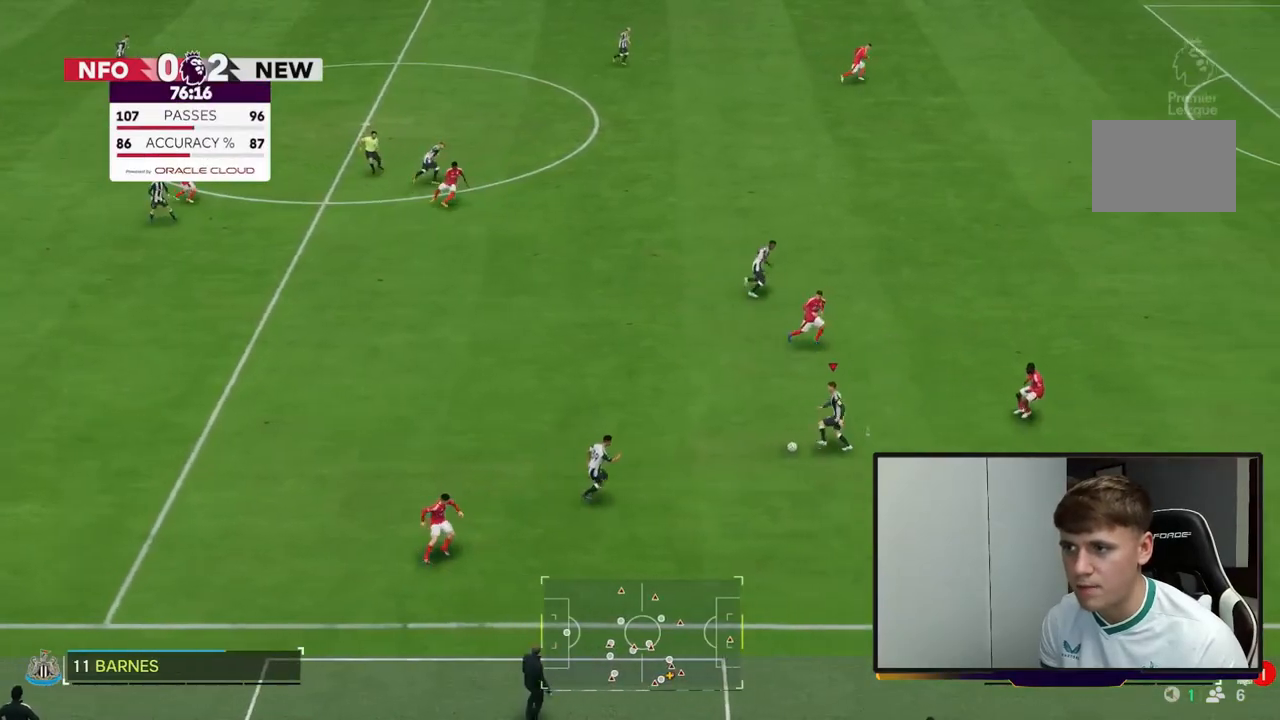
{"dt_ms": 500, "buttons": ["Y"], "left_stick": "up", "right_stick": "center", "events": [[200, "left_stick", "up"], [500, "Y", "down"]]}
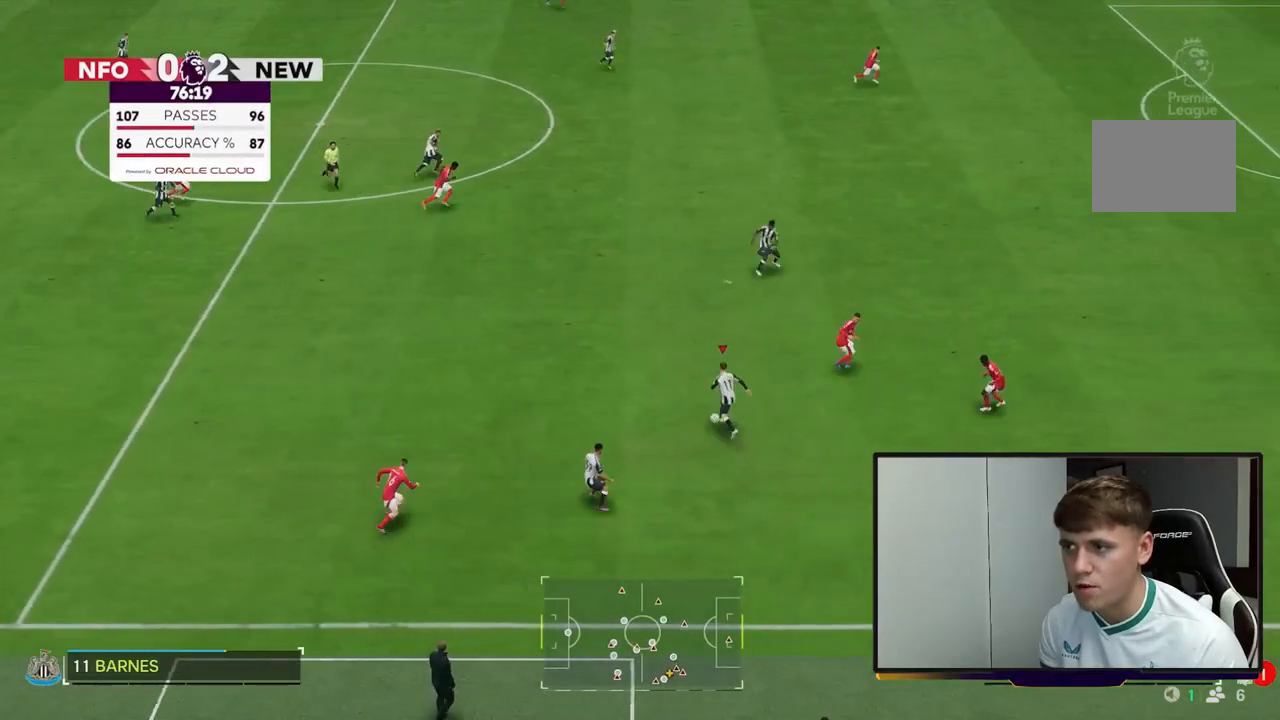
{"dt_ms": 500, "buttons": ["R2"], "left_stick": "up-right", "right_stick": "center", "events": [[200, "Y", "up"], [217, "left_stick", "up-right"], [483, "R2", "down"]]}
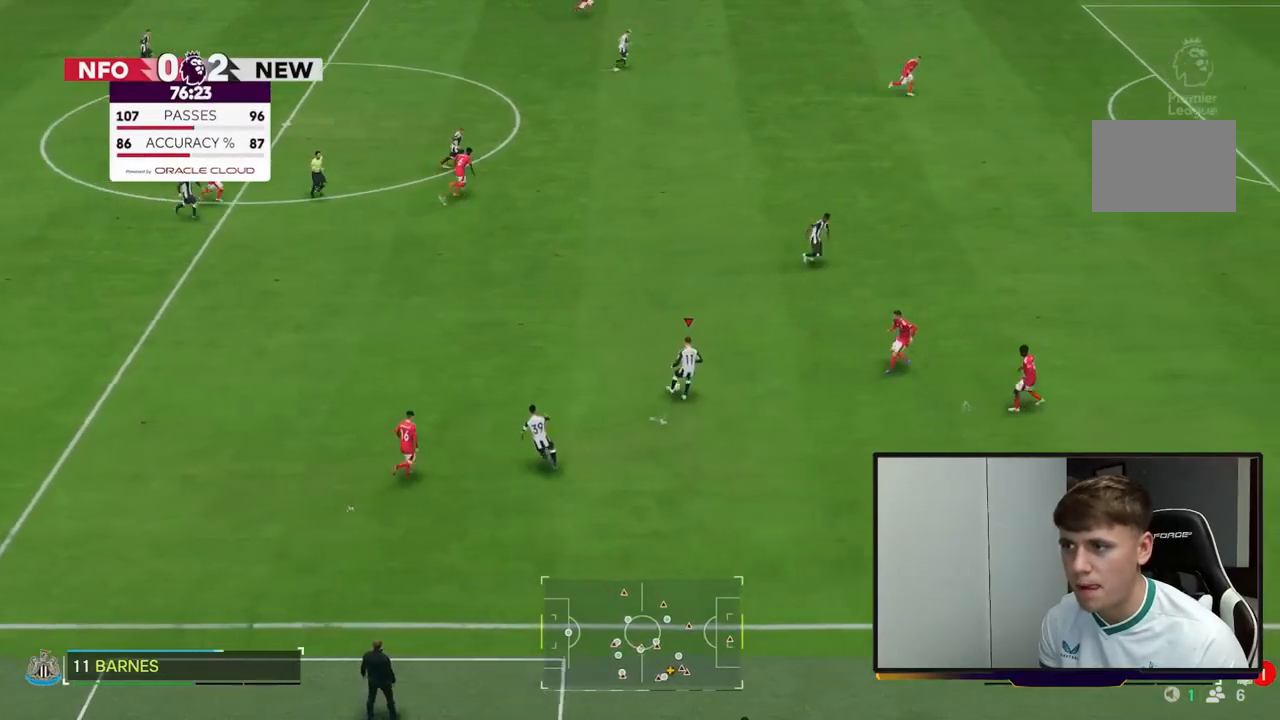
{"dt_ms": 500, "buttons": ["R2"], "left_stick": "up-right", "right_stick": "center", "events": []}
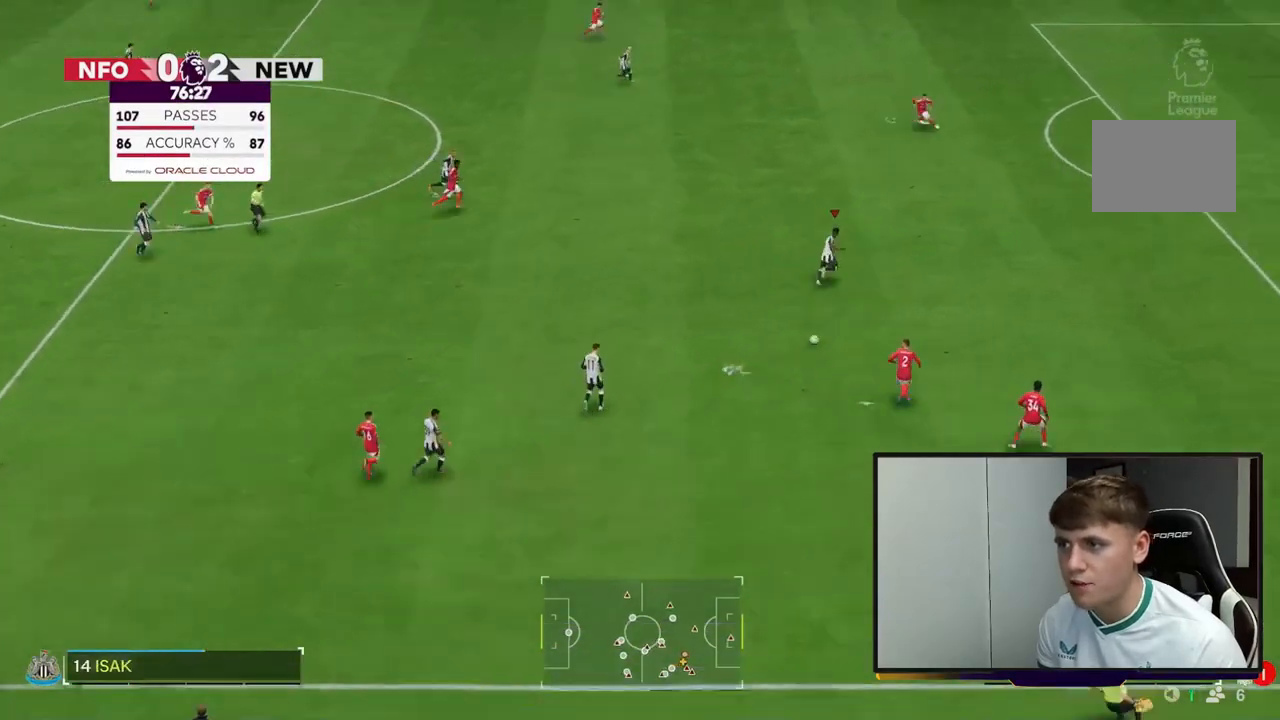
{"dt_ms": 500, "buttons": ["R2"], "left_stick": "right", "right_stick": "center", "events": [[133, "left_stick", "right"]]}
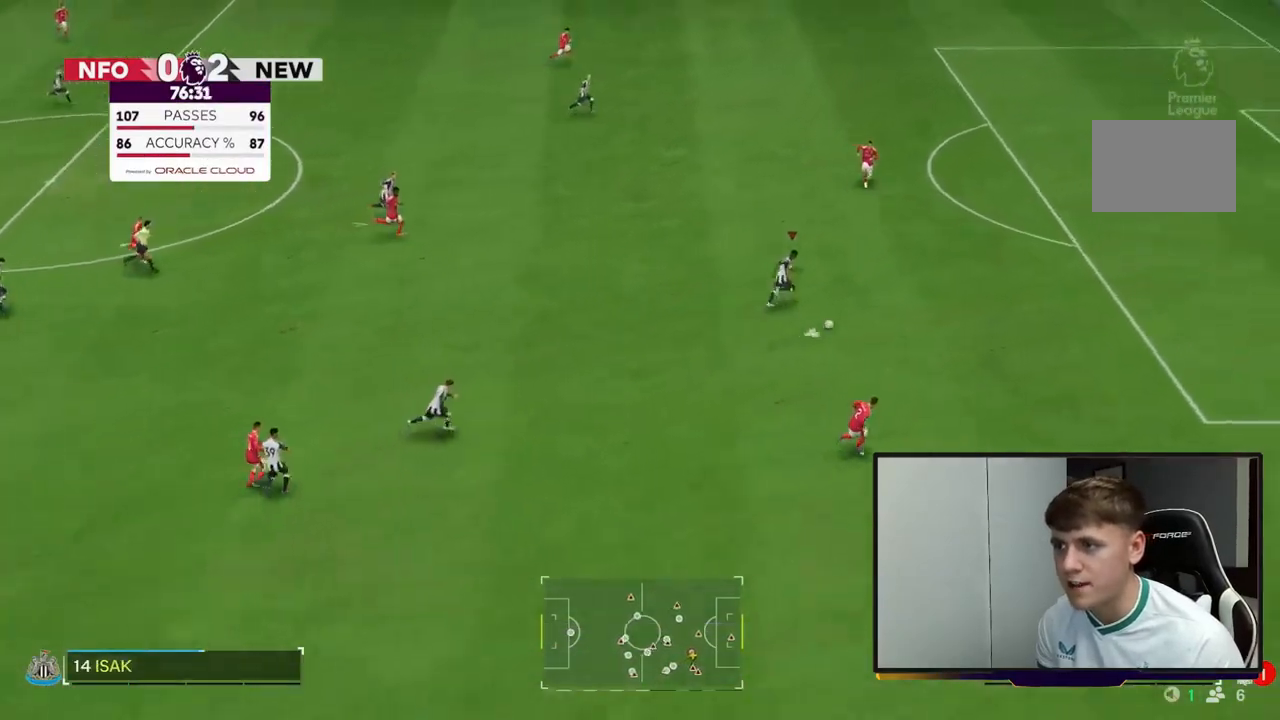
{"dt_ms": 500, "buttons": ["R2"], "left_stick": "right", "right_stick": "center", "events": []}
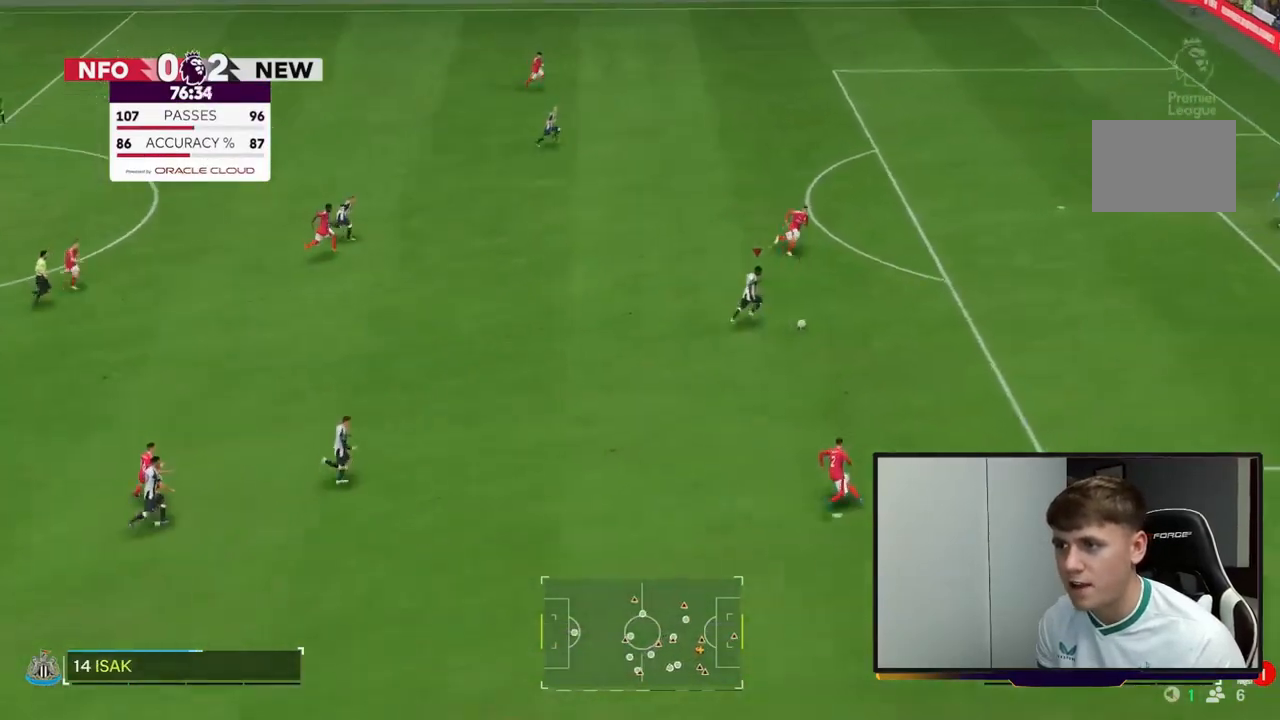
{"dt_ms": 500, "buttons": ["R2"], "left_stick": "right", "right_stick": "center", "events": []}
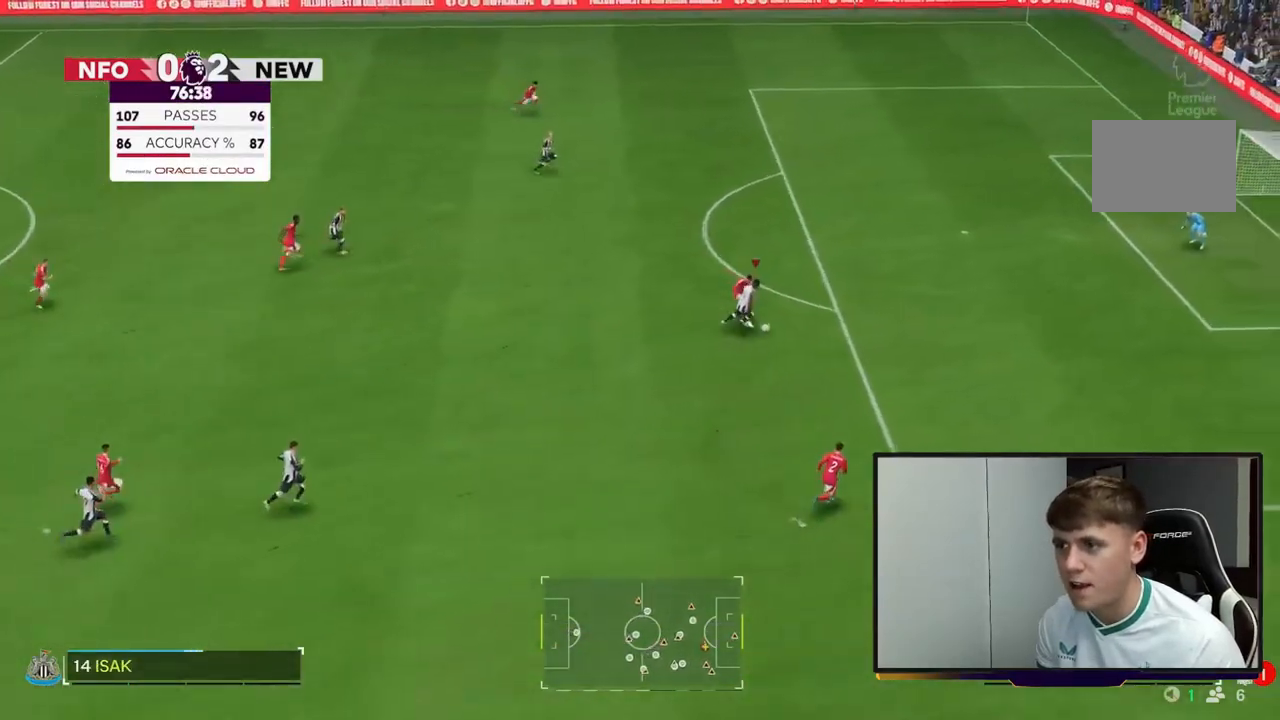
{"dt_ms": 1000, "buttons": [], "left_stick": "down", "right_stick": "center", "events": [[650, "R2", "up"], [667, "left_stick", "down-right"], [817, "left_stick", "down"]]}
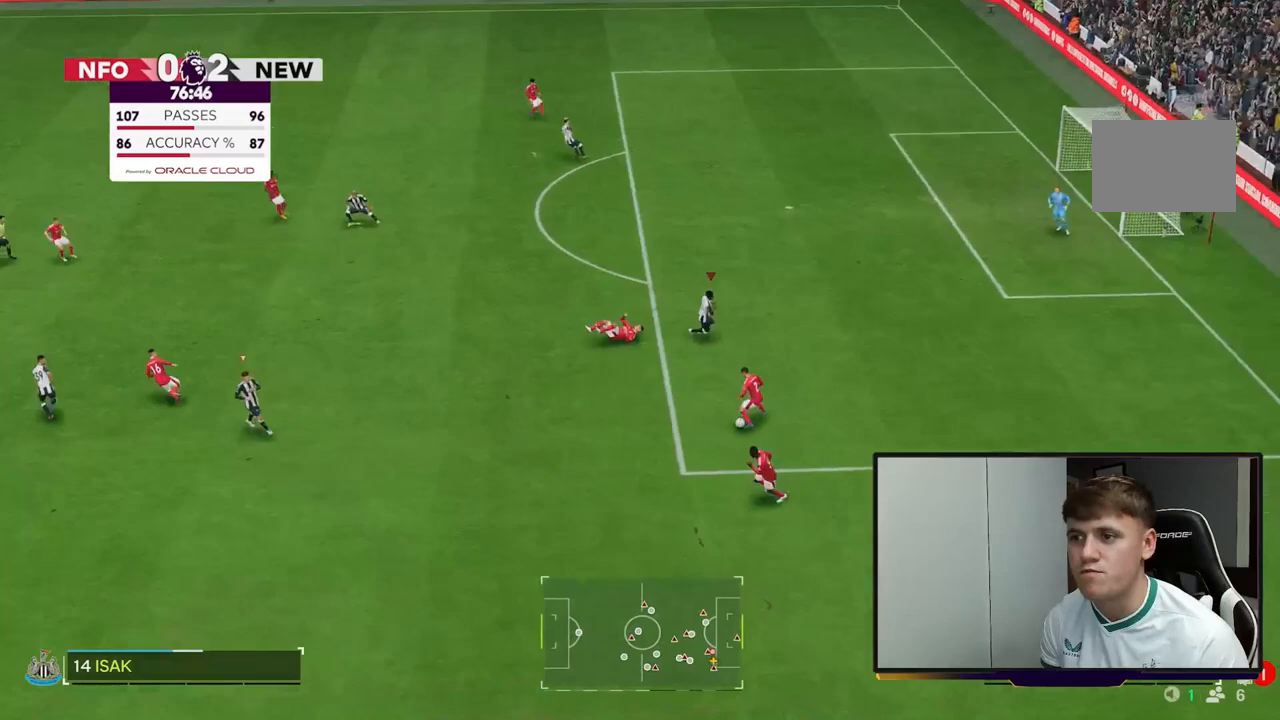
{"dt_ms": 1000, "buttons": ["R2"], "left_stick": "down-left", "right_stick": "center", "events": [[17, "left_stick", "down-left"], [100, "R2", "down"], [250, "R2", "up"], [383, "R2", "down"], [767, "R2", "up"], [867, "R2", "down"]]}
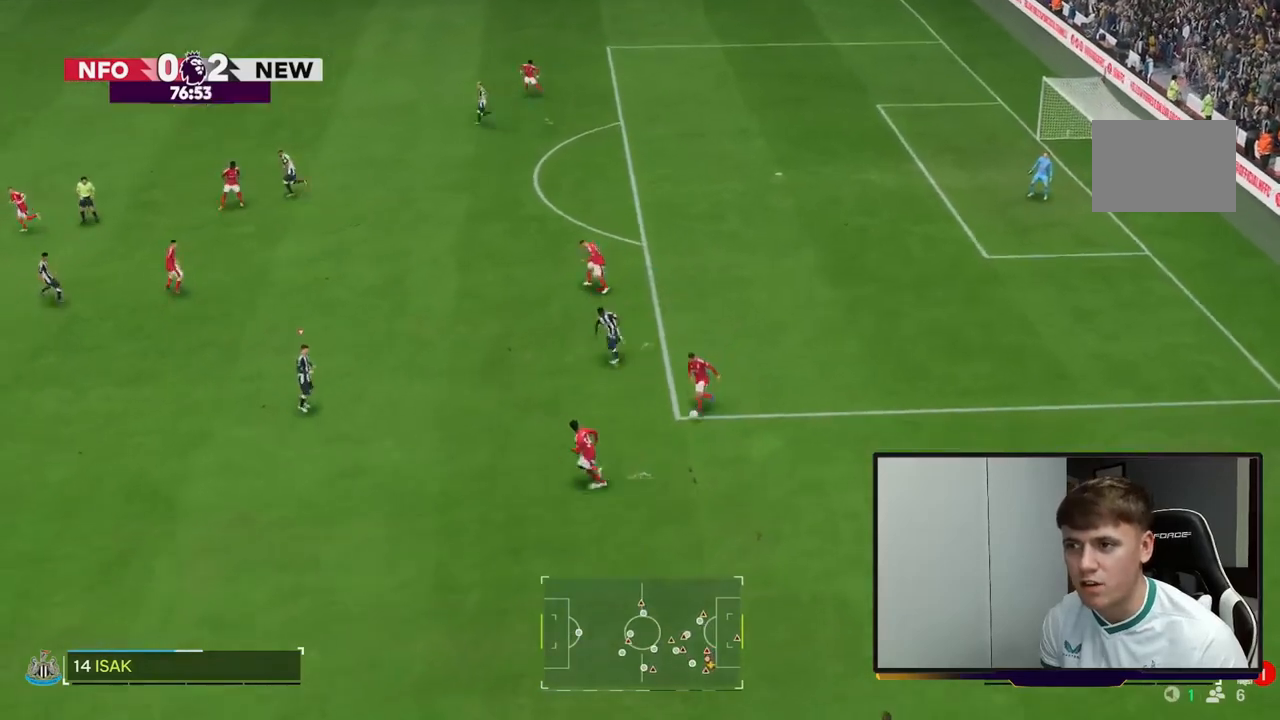
{"dt_ms": 500, "buttons": ["R2"], "left_stick": "down-left", "right_stick": "center", "events": [[150, "R2", "up"], [250, "R2", "down"]]}
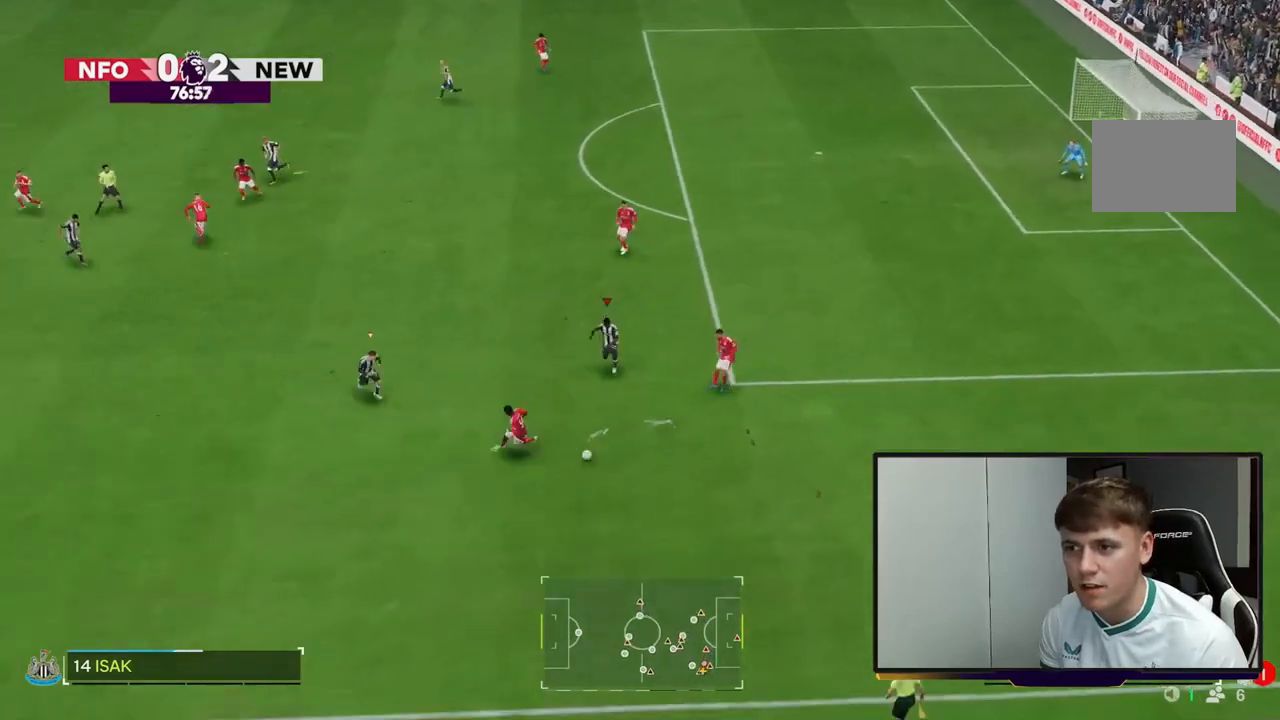
{"dt_ms": 500, "buttons": [], "left_stick": "up-right", "right_stick": "center", "events": [[467, "R2", "up"], [467, "left_stick", "up-right"]]}
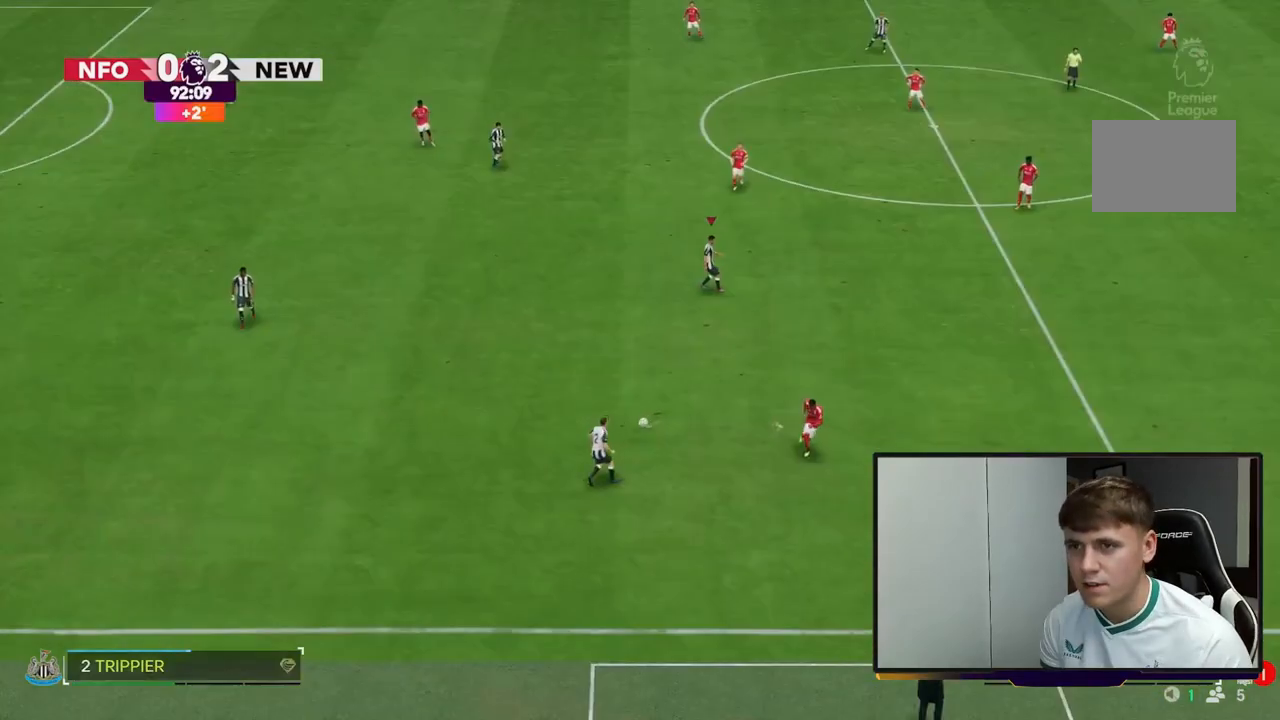
{"dt_ms": 500, "buttons": [], "left_stick": "center", "right_stick": "center", "events": [[100, "left_stick", "right"], [400, "left_stick", "center"]]}
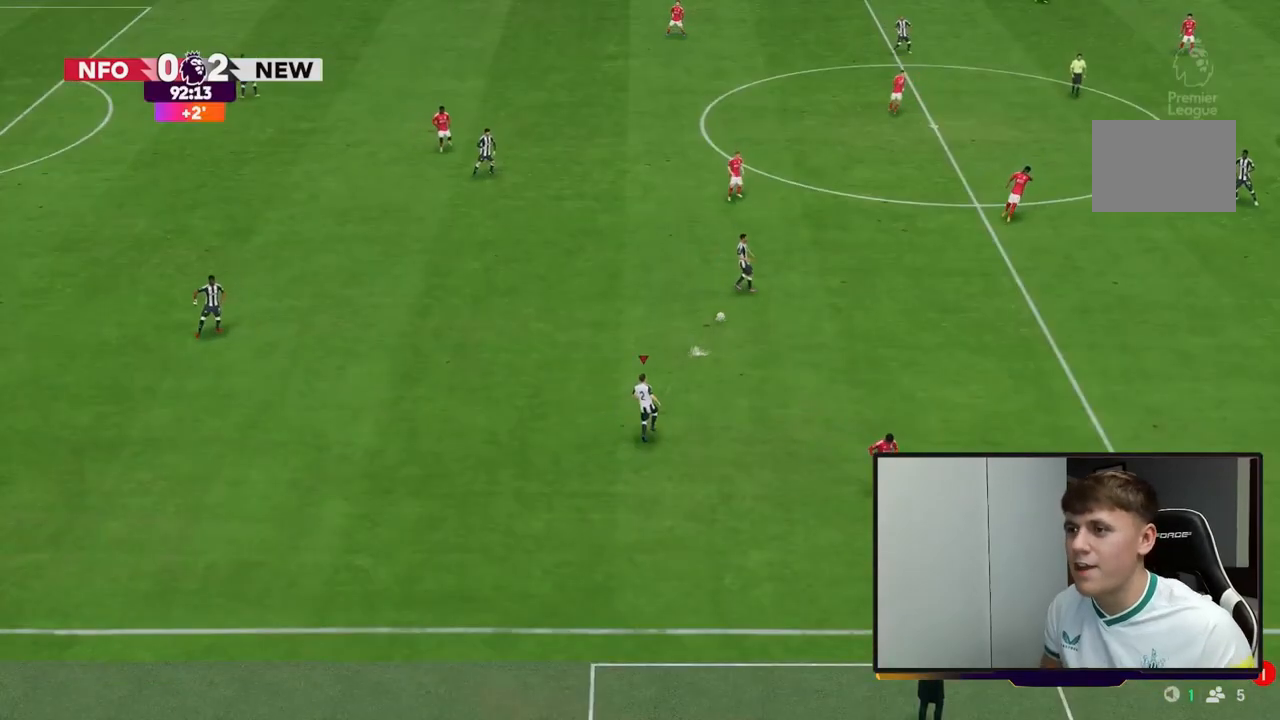
{"dt_ms": 500, "buttons": [], "left_stick": "center", "right_stick": "center", "events": []}
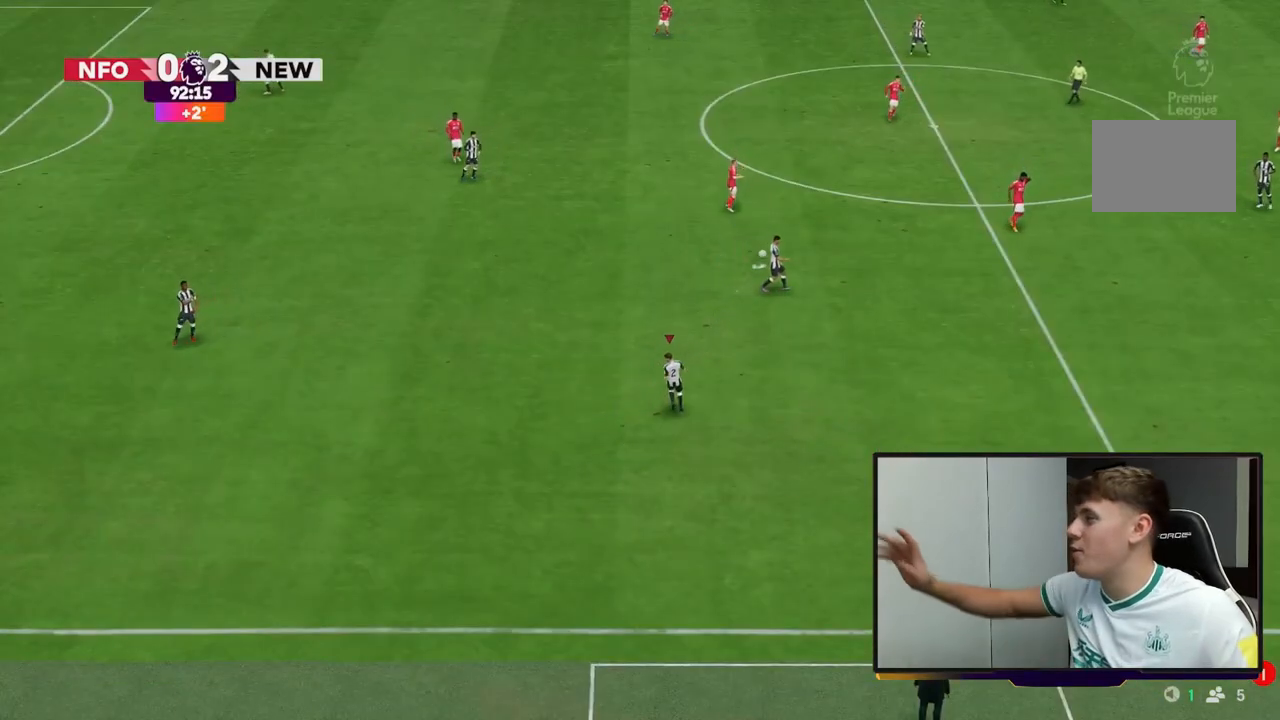
{"dt_ms": 500, "buttons": [], "left_stick": "center", "right_stick": "center", "events": []}
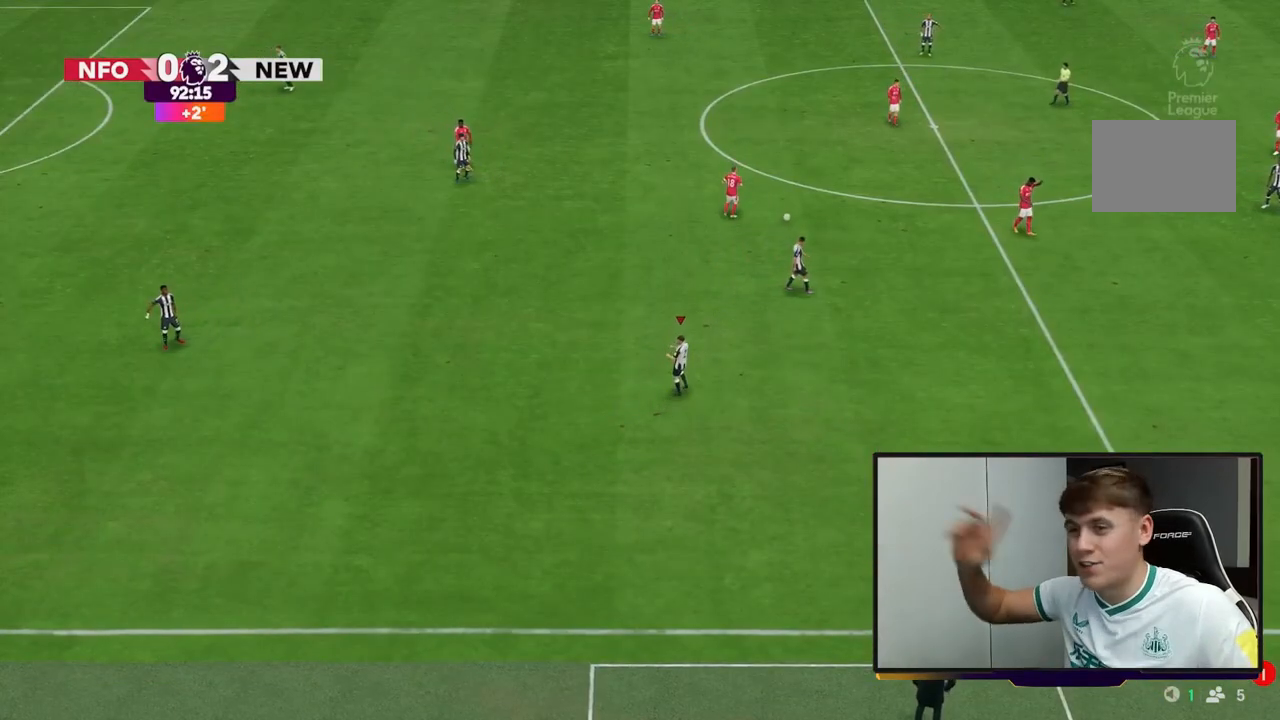
{"dt_ms": 500, "buttons": [], "left_stick": "center", "right_stick": "center", "events": []}
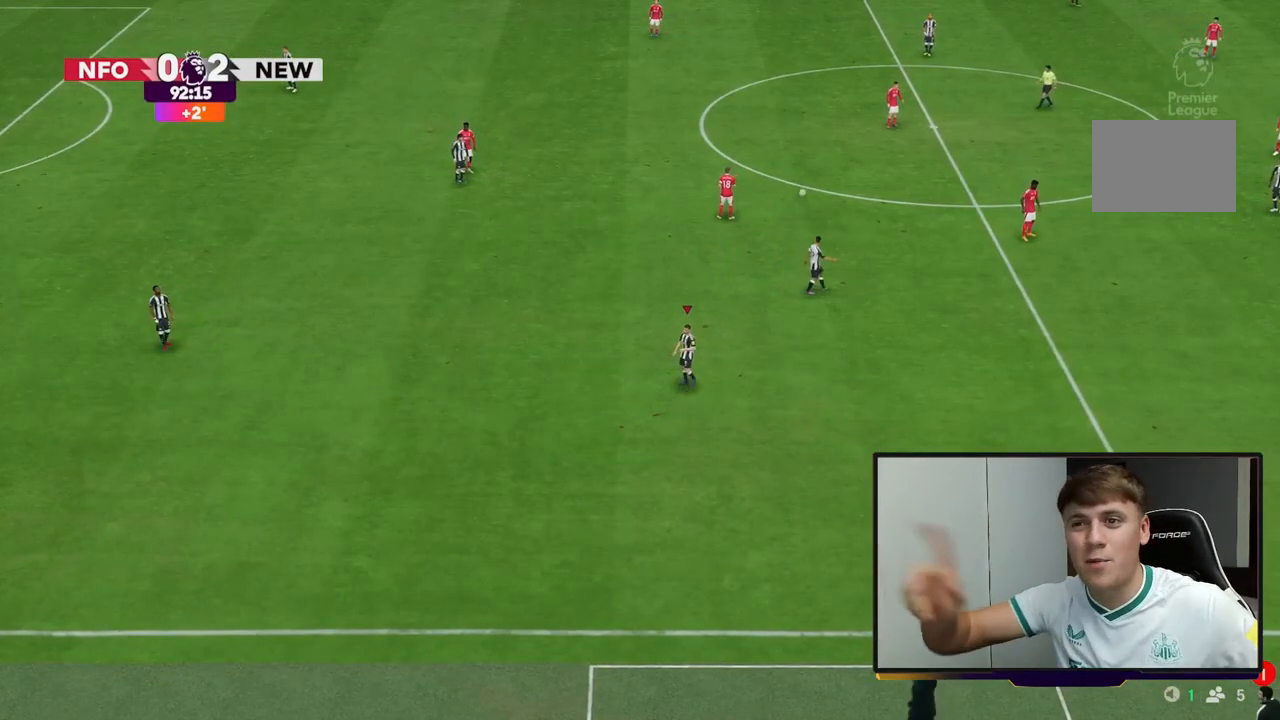
{"dt_ms": 500, "buttons": [], "left_stick": "center", "right_stick": "center", "events": []}
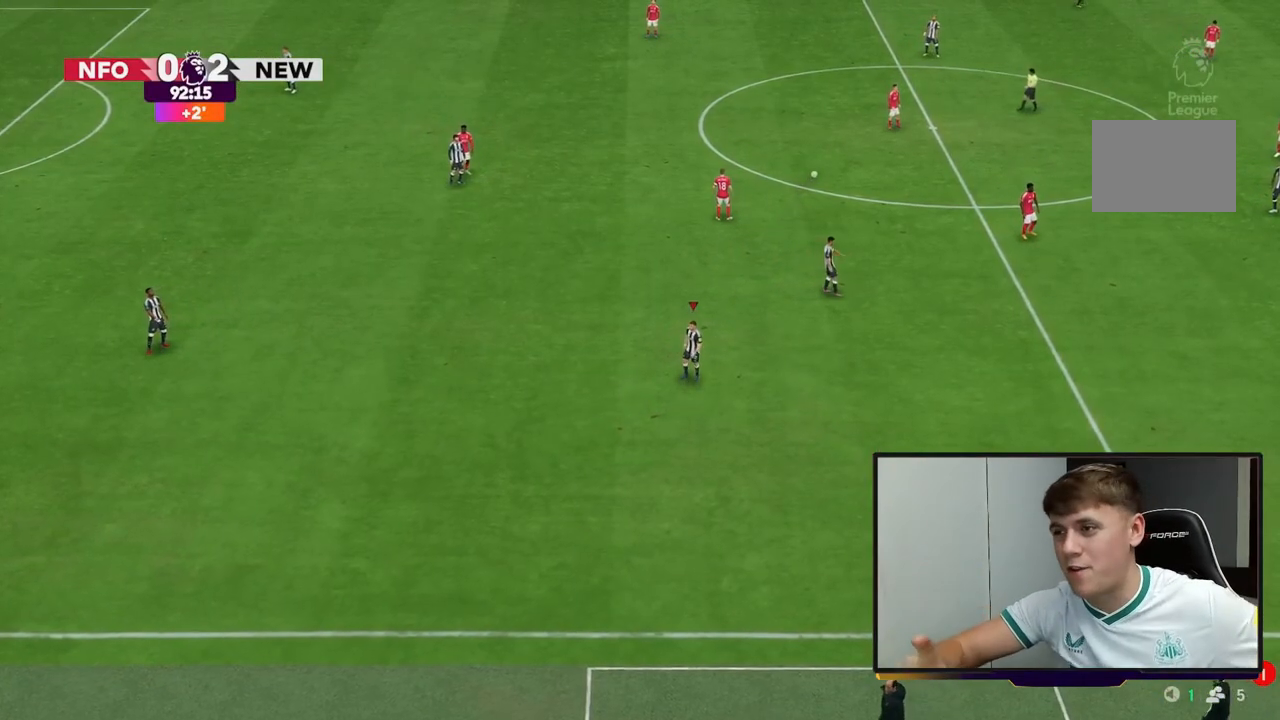
{"dt_ms": 500, "buttons": [], "left_stick": "center", "right_stick": "center", "events": []}
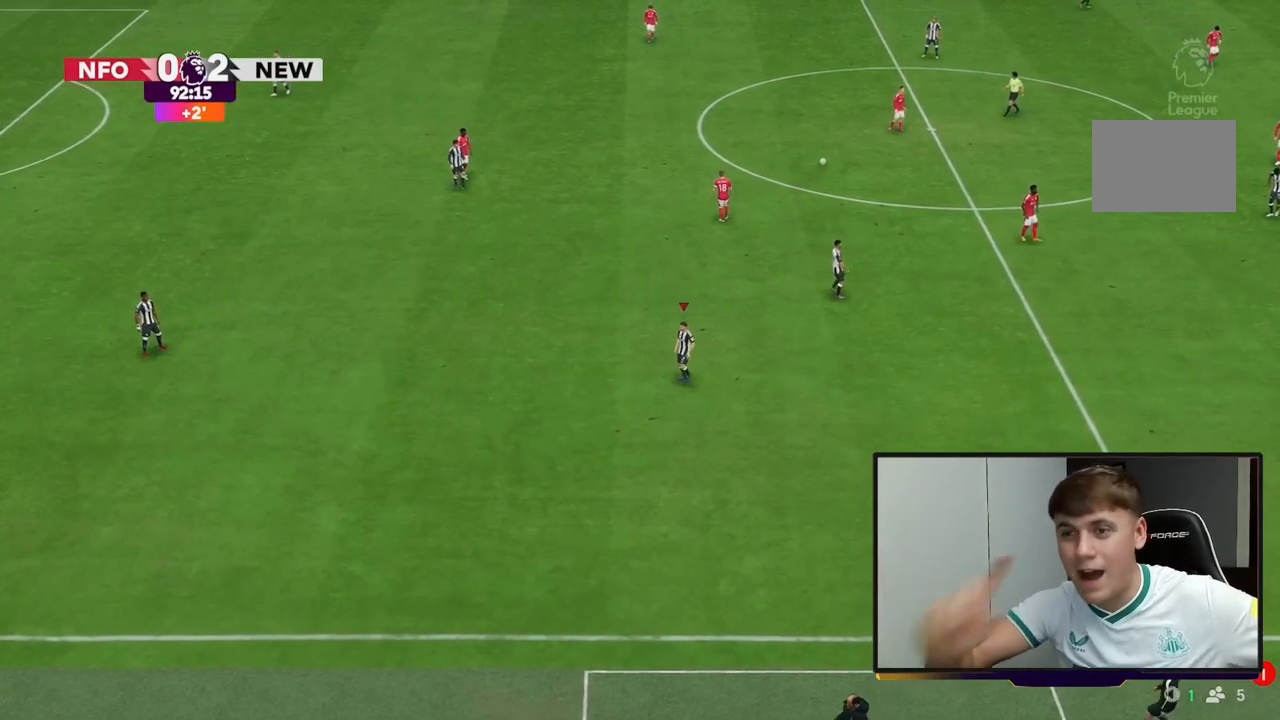
{"dt_ms": 500, "buttons": [], "left_stick": "center", "right_stick": "center", "events": []}
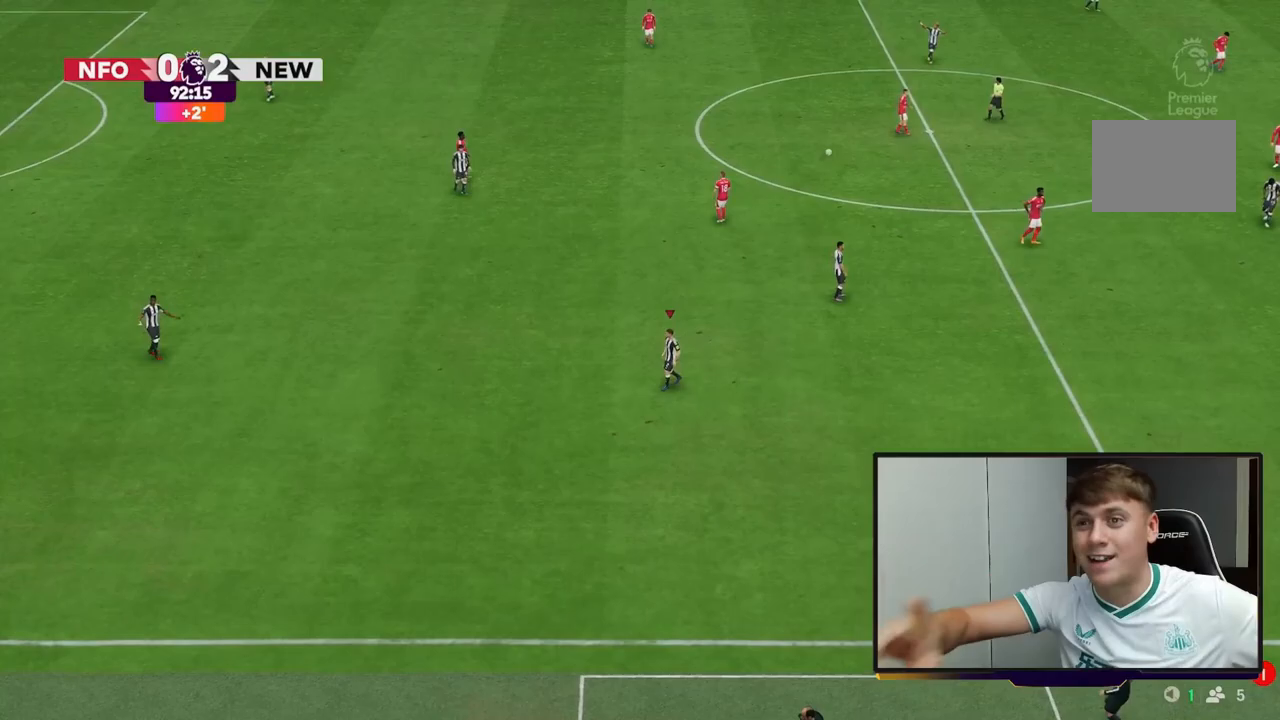
{"dt_ms": 500, "buttons": [], "left_stick": "center", "right_stick": "center", "events": []}
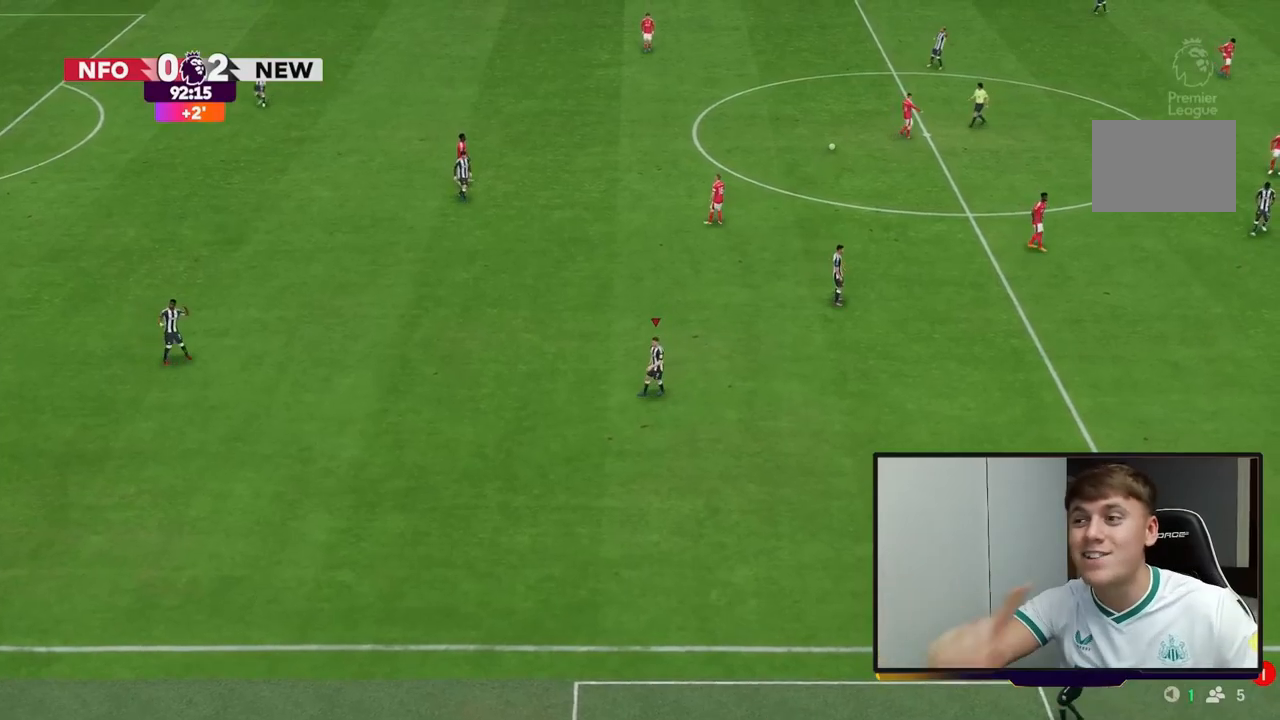
{"dt_ms": 500, "buttons": [], "left_stick": "center", "right_stick": "center", "events": []}